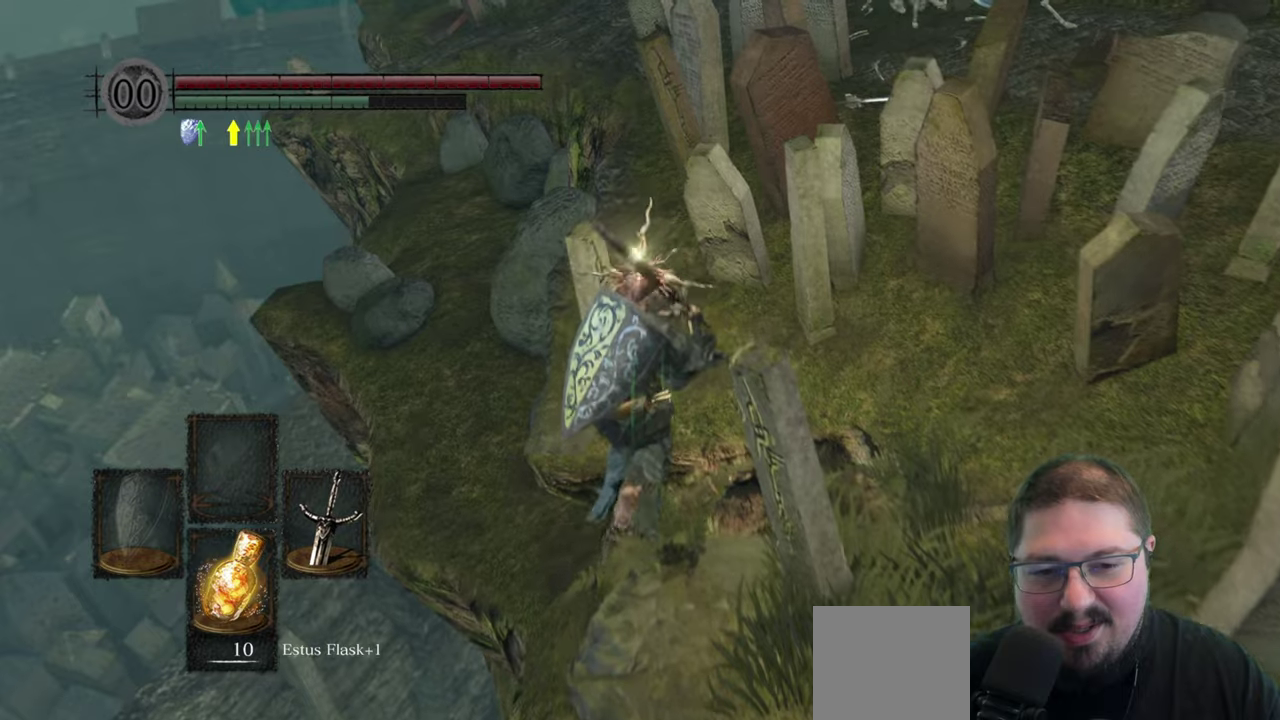
Gameplay with a controller (Xbox layout); each line is a JSON object with the inputs held at the frame after it. "button_events" lists button changes between this image and that frame as [ms after this image, input, new state], when the widget could be followed in between (sticks are given only as held states).
{"buttons": [], "left_stick": "up-left", "right_stick": "center", "button_events": []}
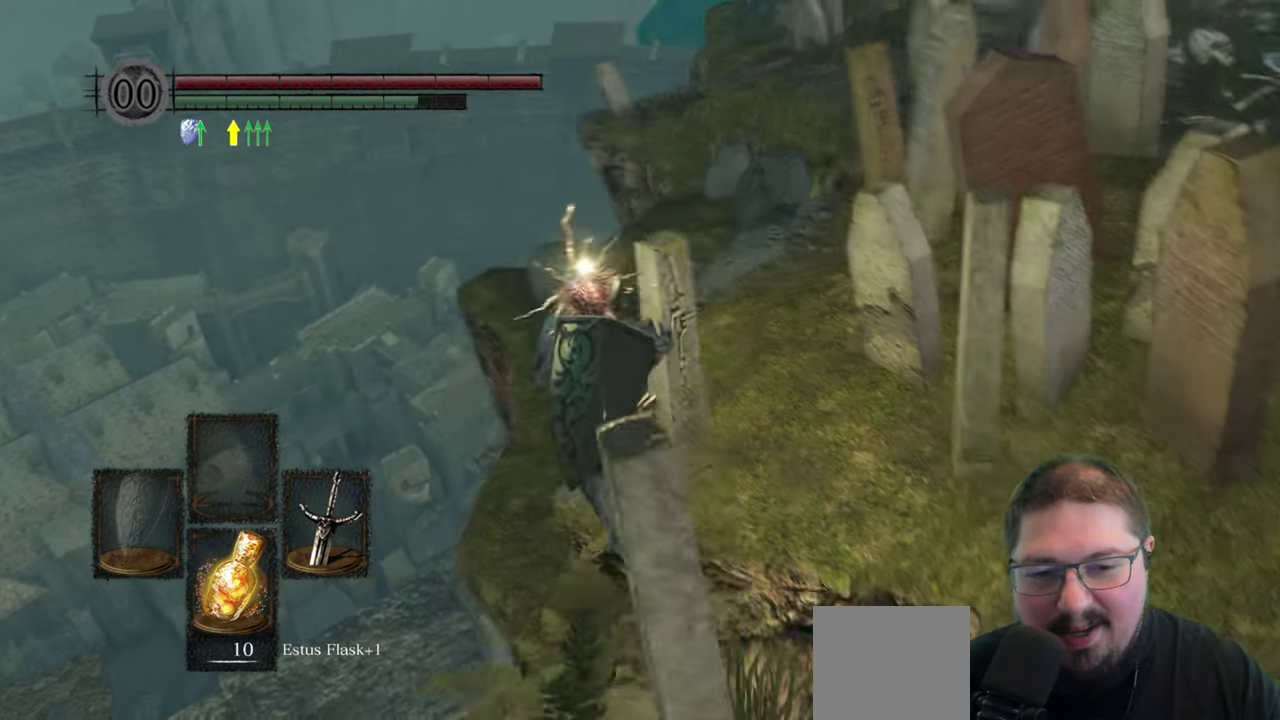
{"buttons": [], "left_stick": "up", "right_stick": "center", "button_events": []}
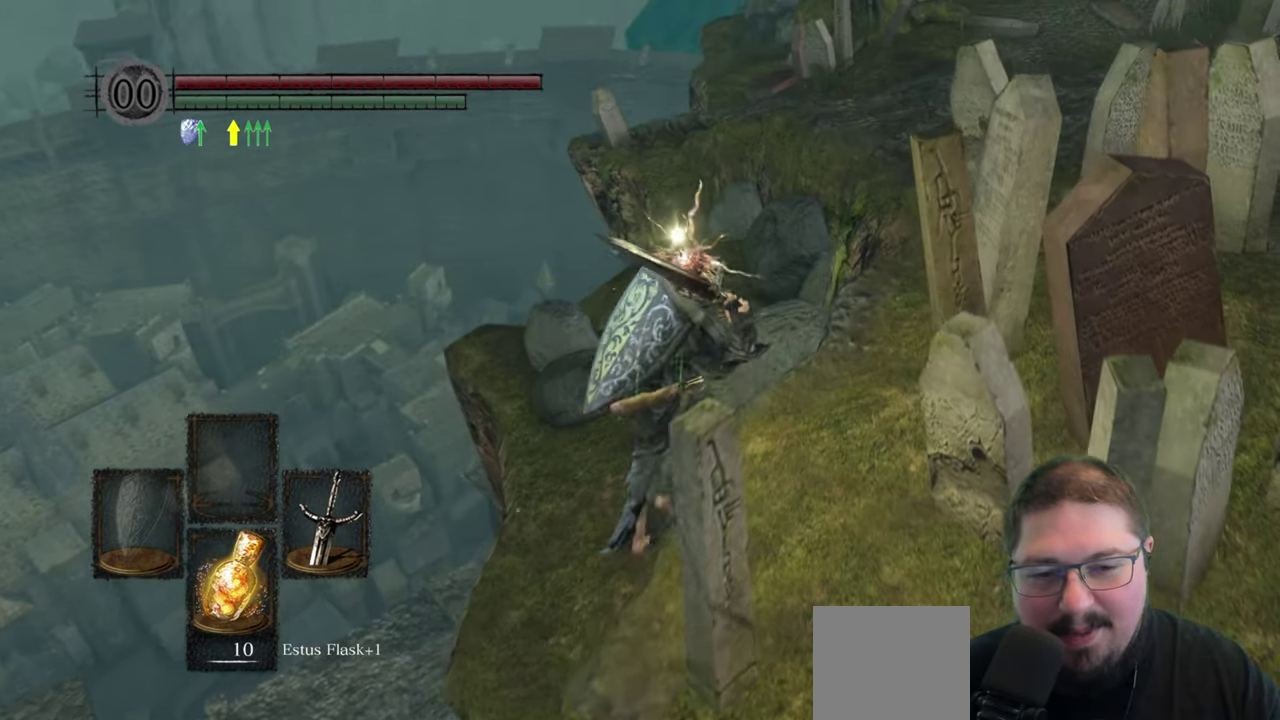
{"buttons": [], "left_stick": "up", "right_stick": "down-right", "button_events": []}
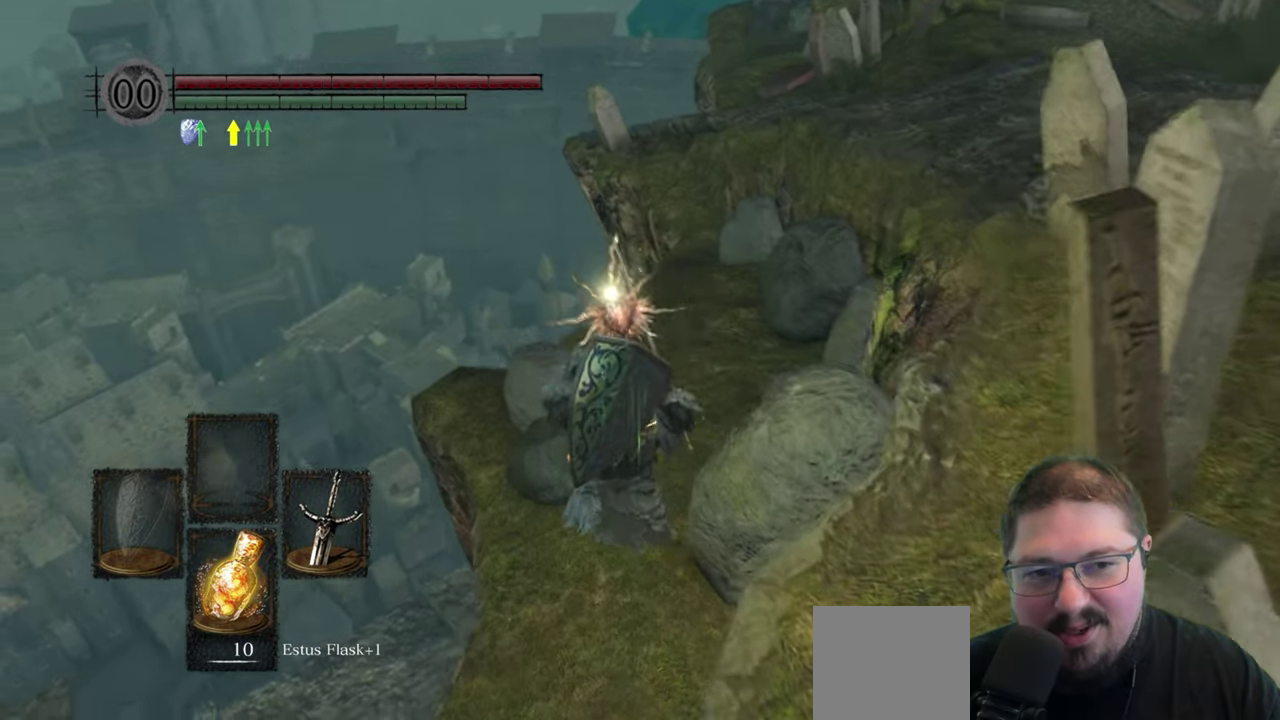
{"buttons": [], "left_stick": "up-left", "right_stick": "center", "button_events": []}
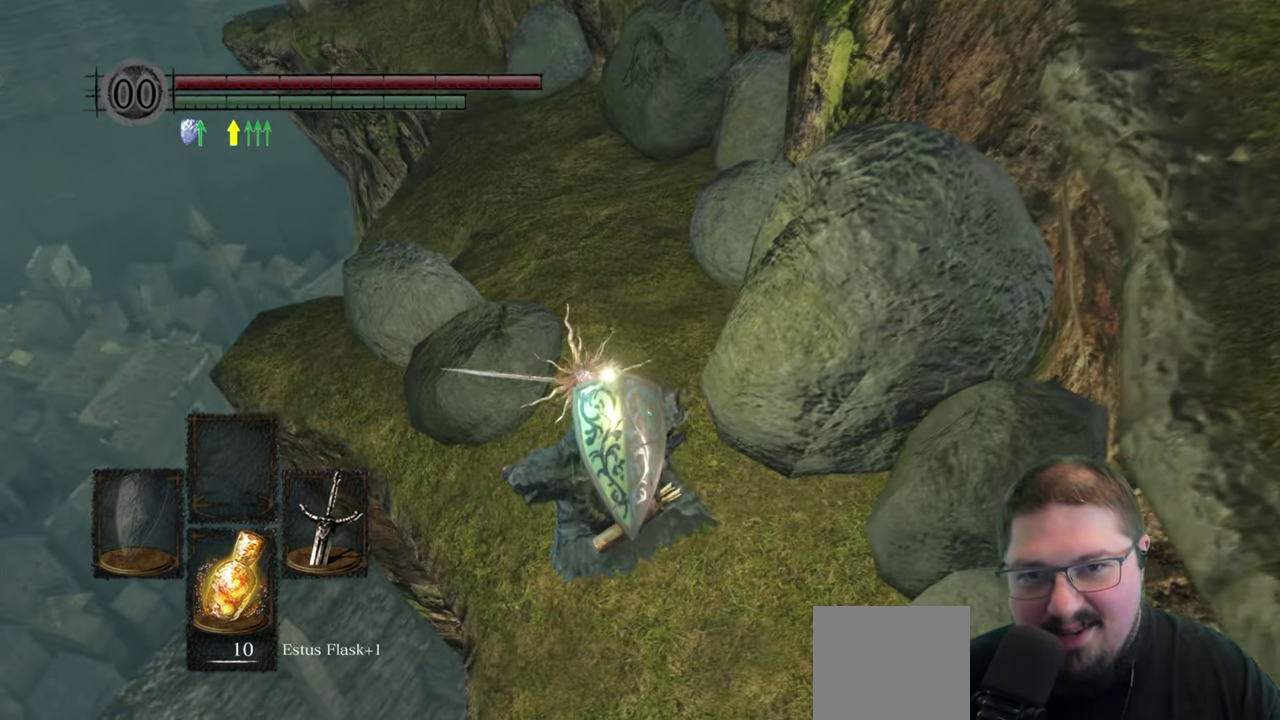
{"buttons": [], "left_stick": "up-left", "right_stick": "center", "button_events": []}
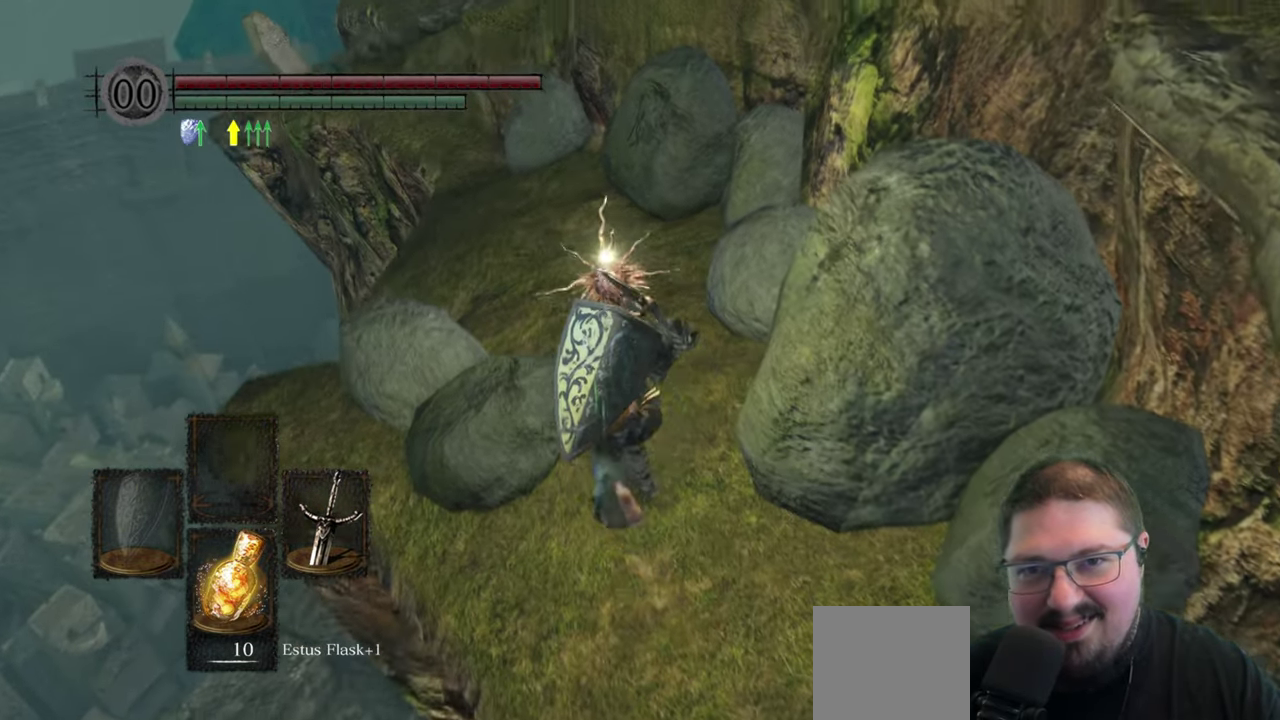
{"buttons": ["B"], "left_stick": "up-left", "right_stick": "center", "button_events": [[216, "B", "down"]]}
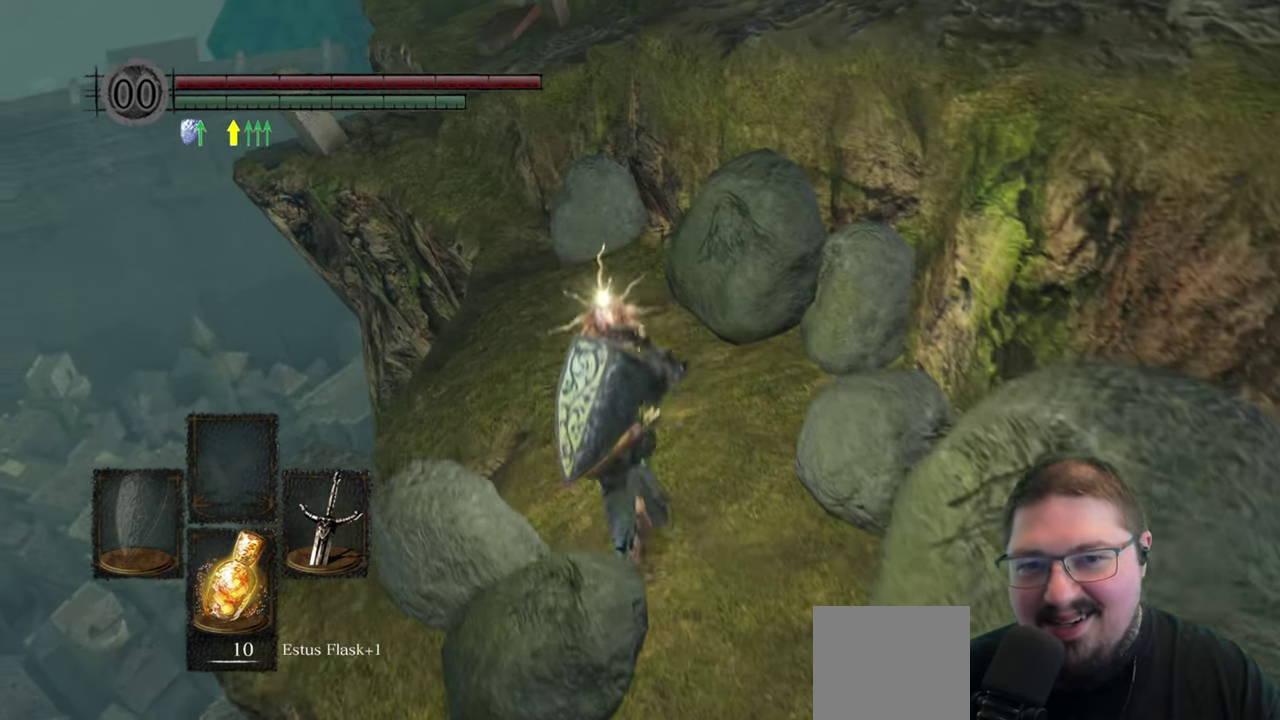
{"buttons": ["B"], "left_stick": "up", "right_stick": "center", "button_events": []}
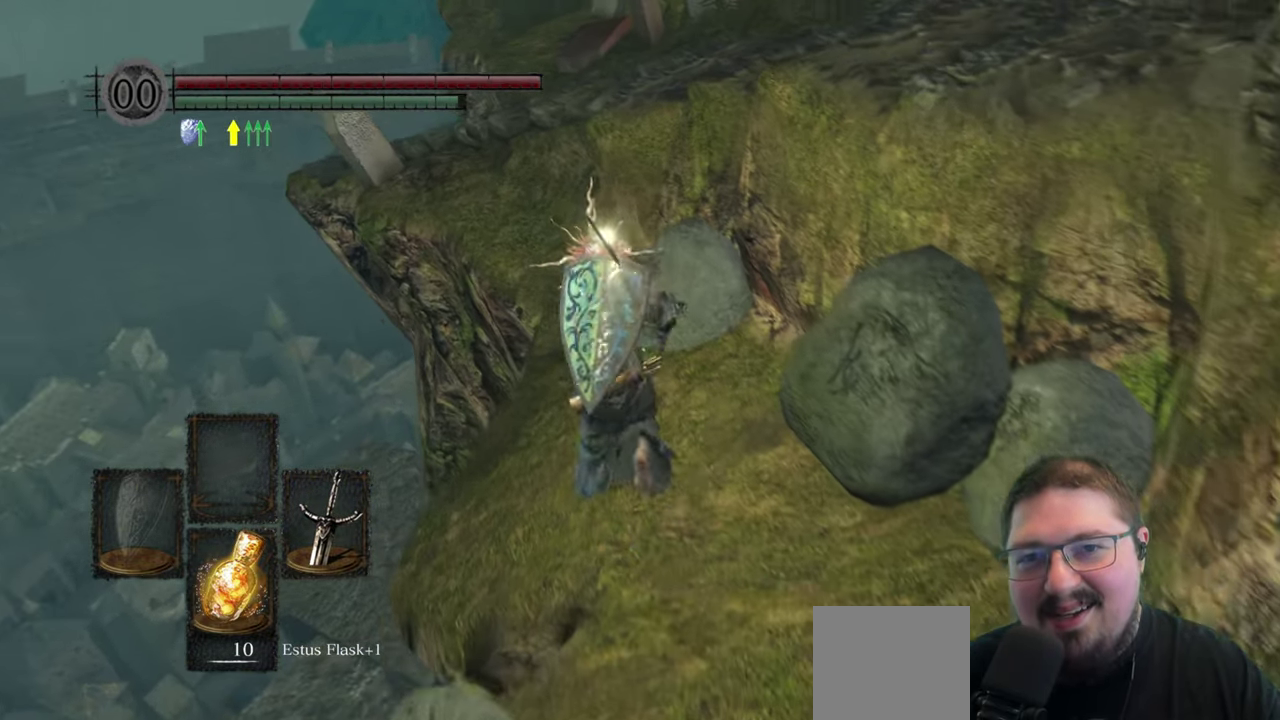
{"buttons": ["B"], "left_stick": "up", "right_stick": "center", "button_events": []}
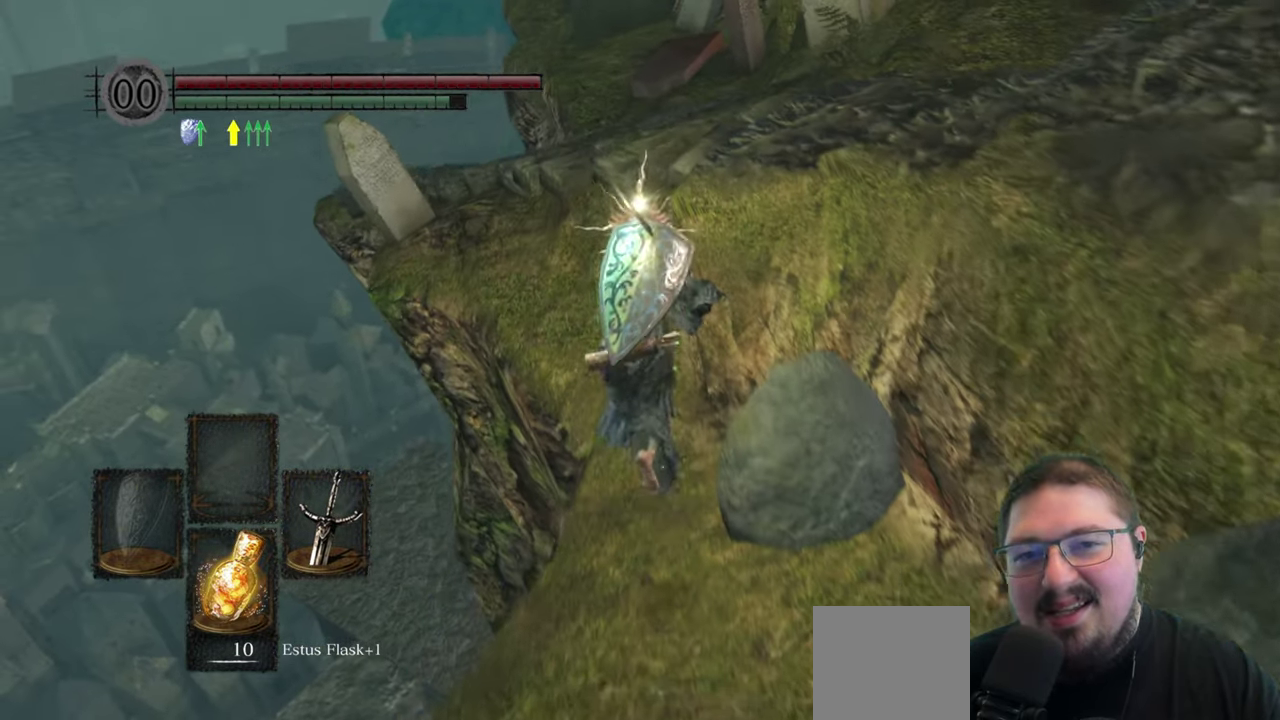
{"buttons": ["B"], "left_stick": "up", "right_stick": "center", "button_events": []}
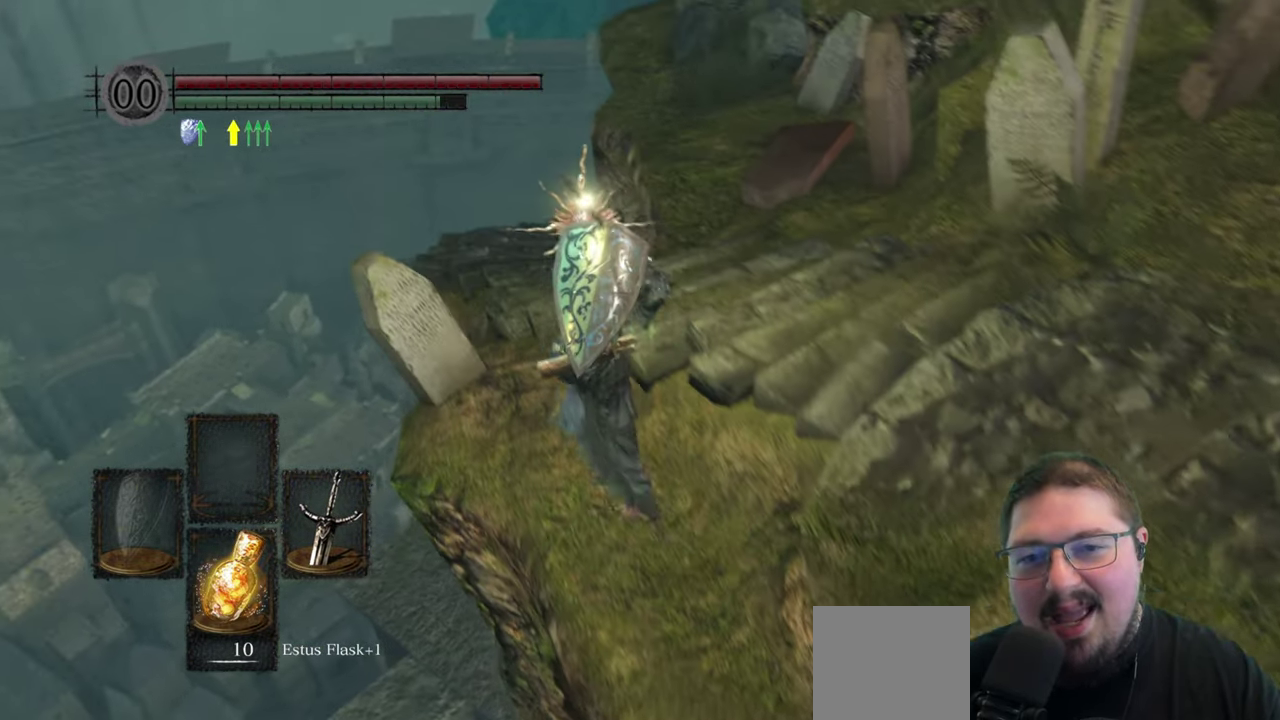
{"buttons": ["B"], "left_stick": "up", "right_stick": "center", "button_events": []}
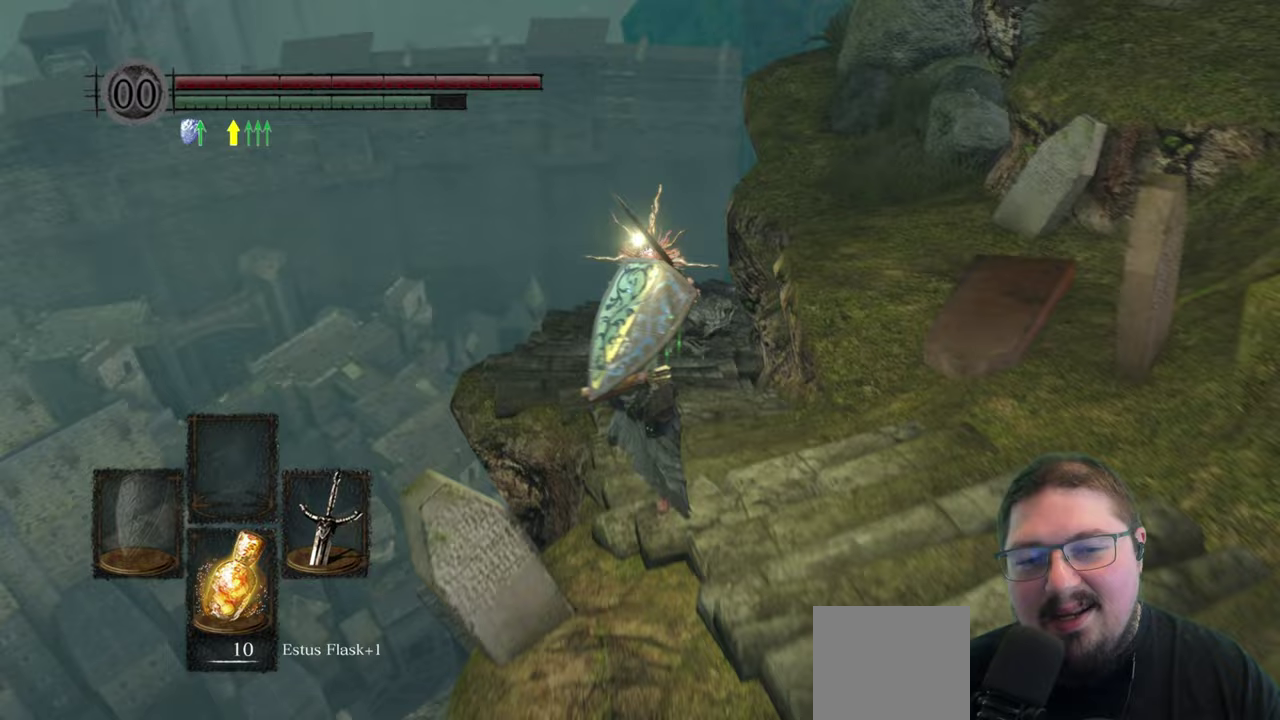
{"buttons": ["B"], "left_stick": "up", "right_stick": "center", "button_events": []}
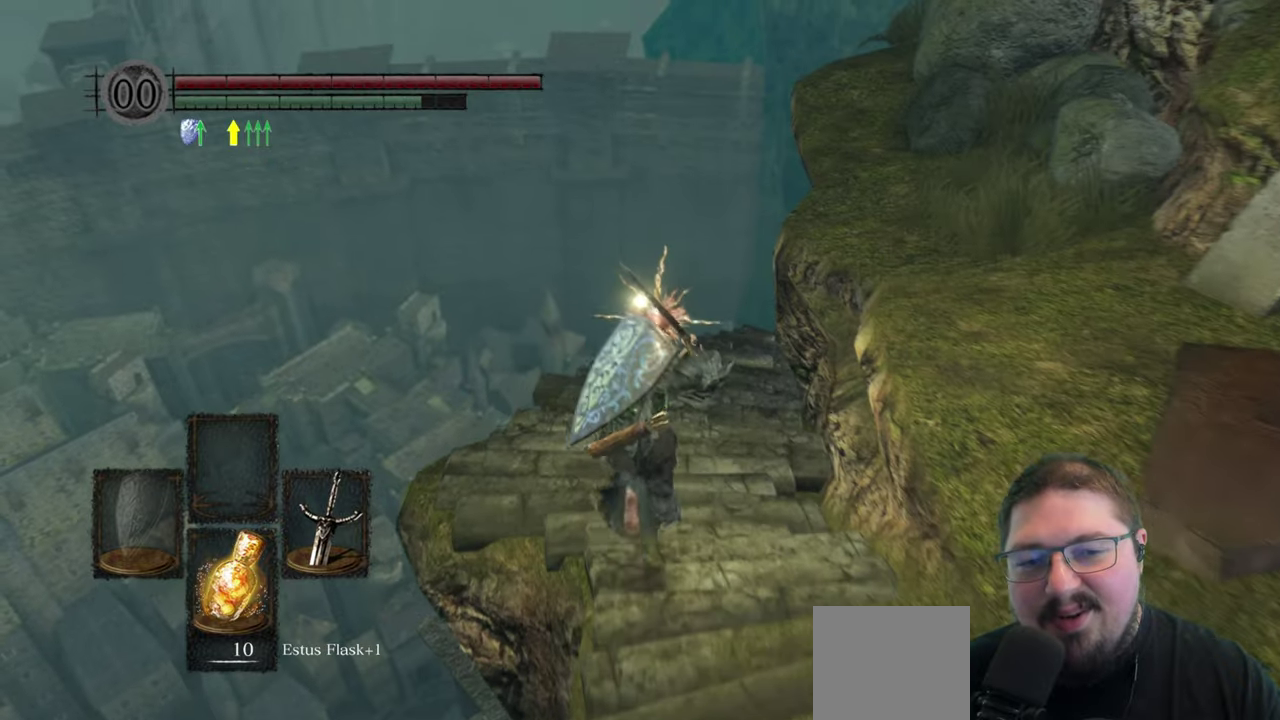
{"buttons": ["B"], "left_stick": "up", "right_stick": "center", "button_events": []}
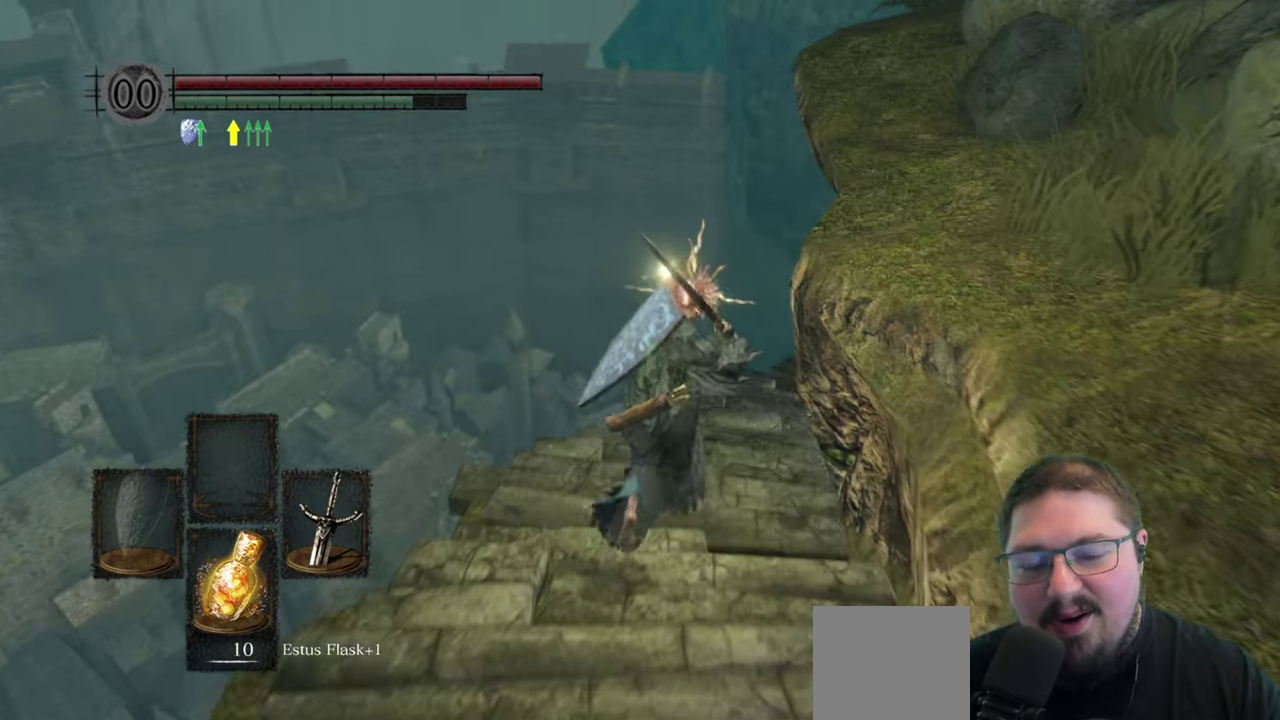
{"buttons": ["B"], "left_stick": "up", "right_stick": "center", "button_events": []}
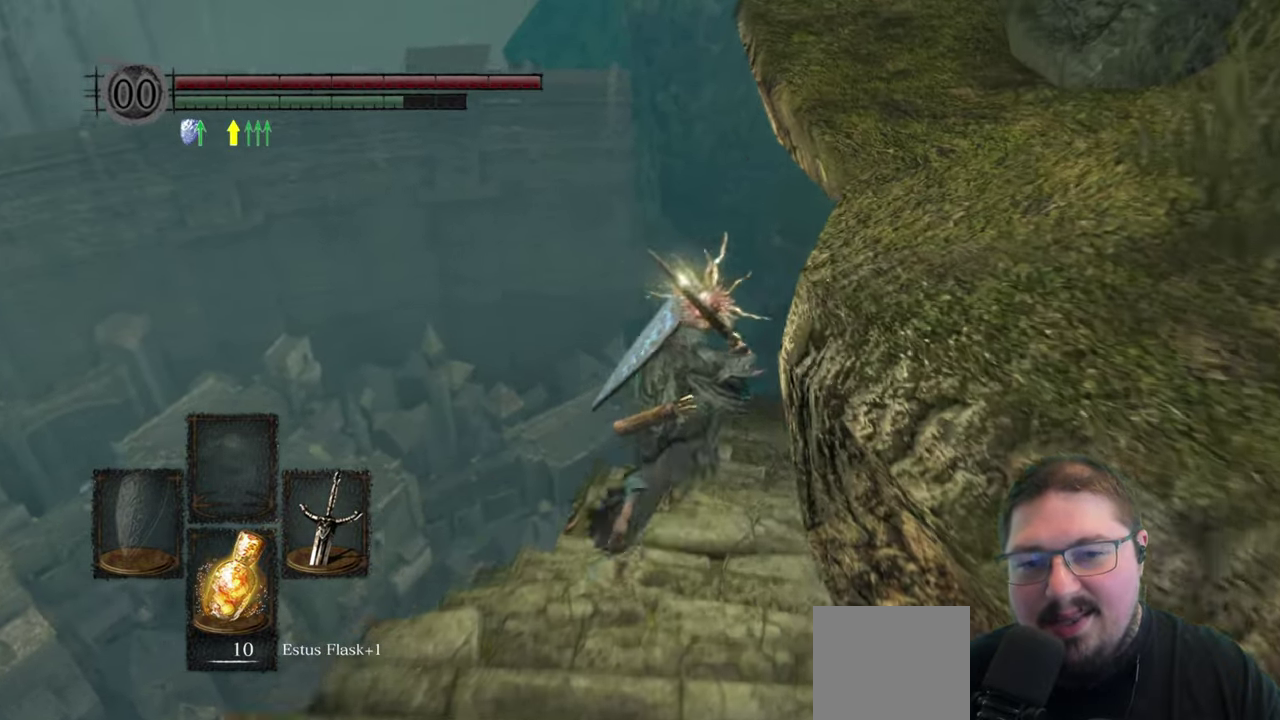
{"buttons": ["B"], "left_stick": "up-right", "right_stick": "center", "button_events": []}
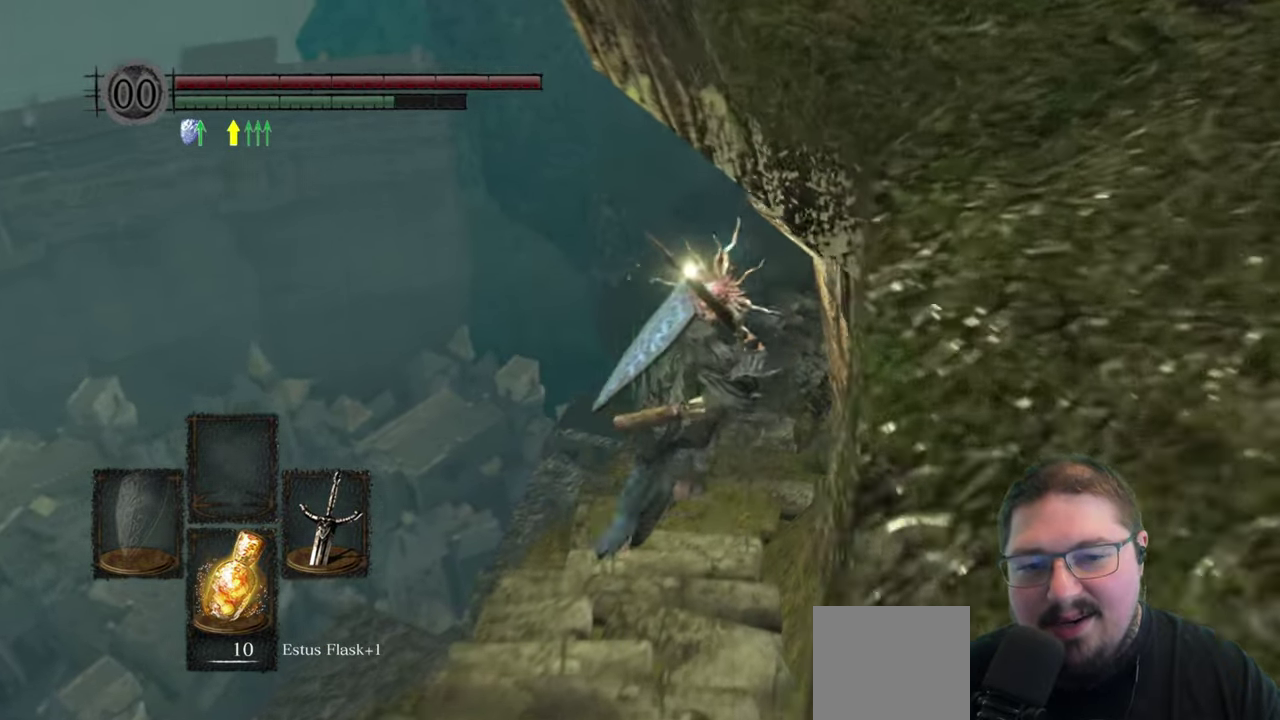
{"buttons": ["B"], "left_stick": "up", "right_stick": "center", "button_events": []}
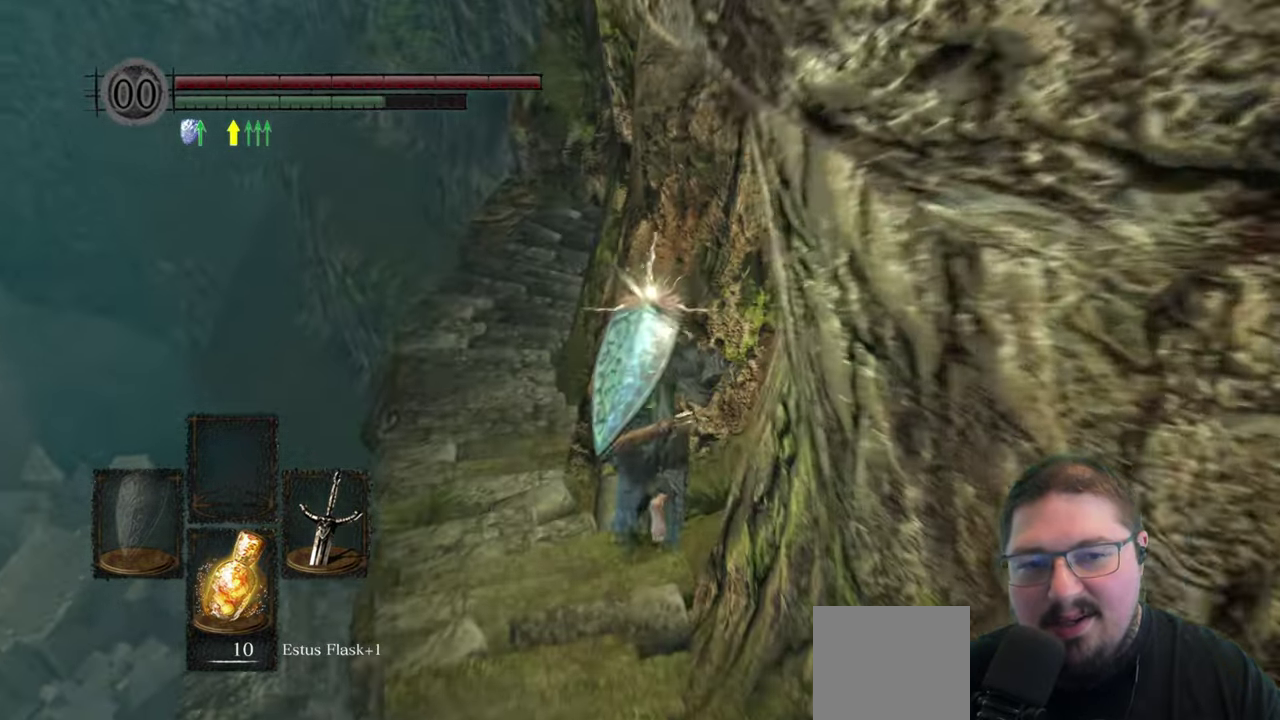
{"buttons": ["B"], "left_stick": "up", "right_stick": "center", "button_events": []}
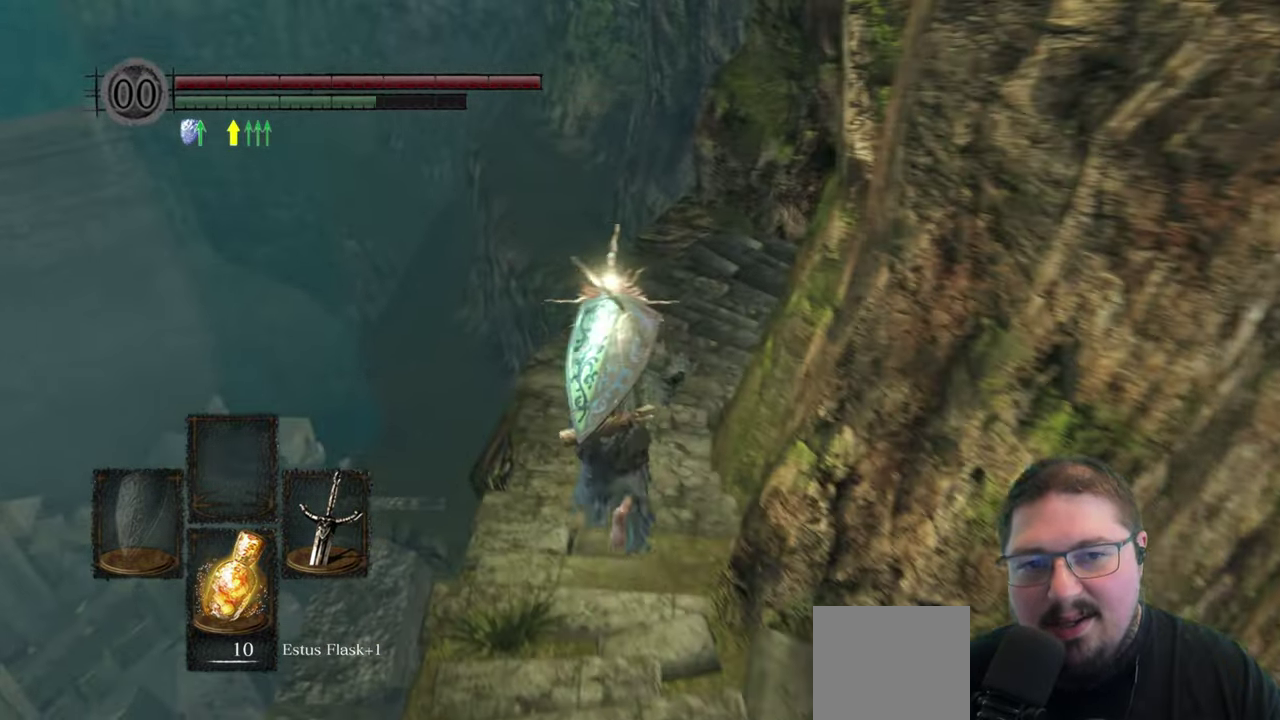
{"buttons": ["B"], "left_stick": "up", "right_stick": "center", "button_events": []}
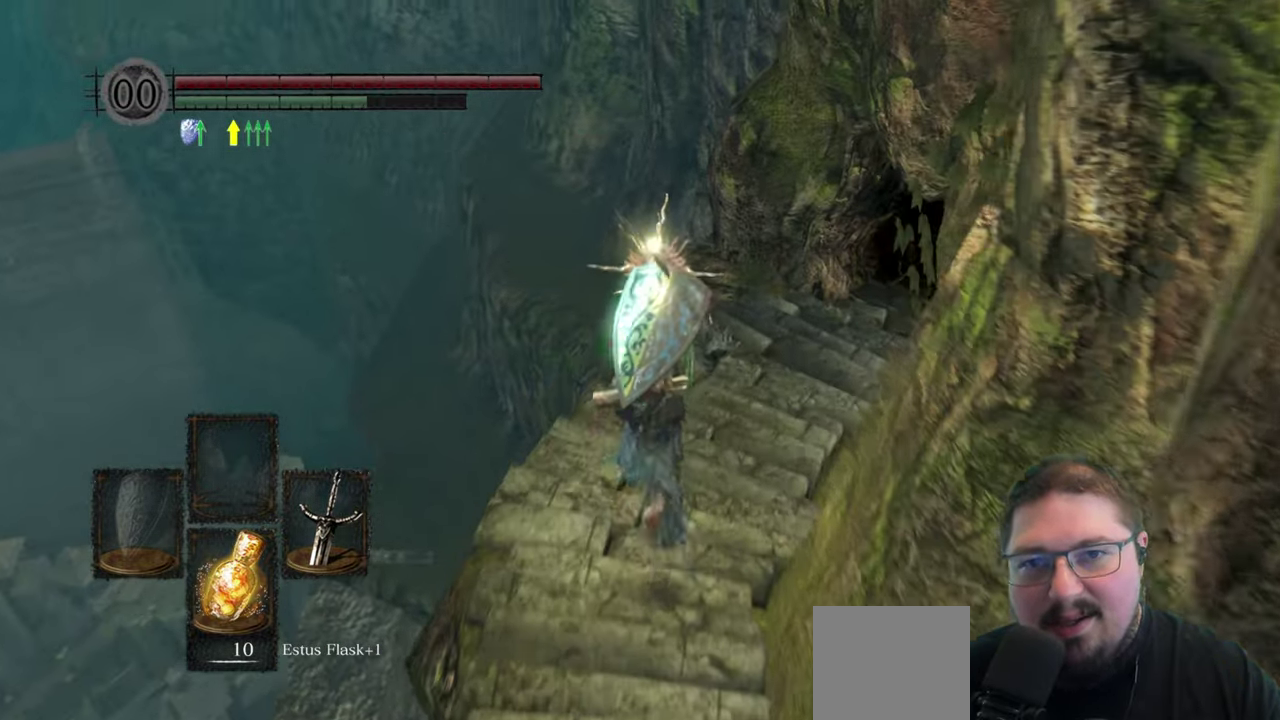
{"buttons": [], "left_stick": "up-right", "right_stick": "center", "button_events": [[267, "B", "up"]]}
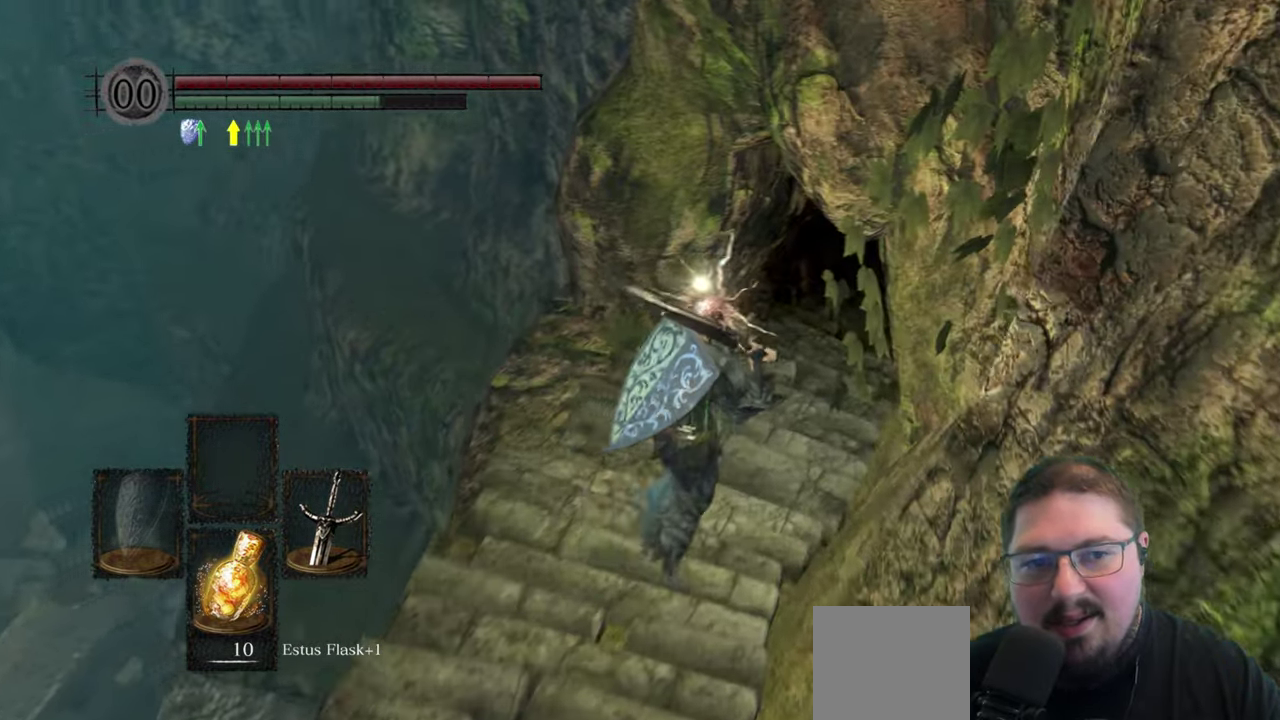
{"buttons": [], "left_stick": "up", "right_stick": "center", "button_events": []}
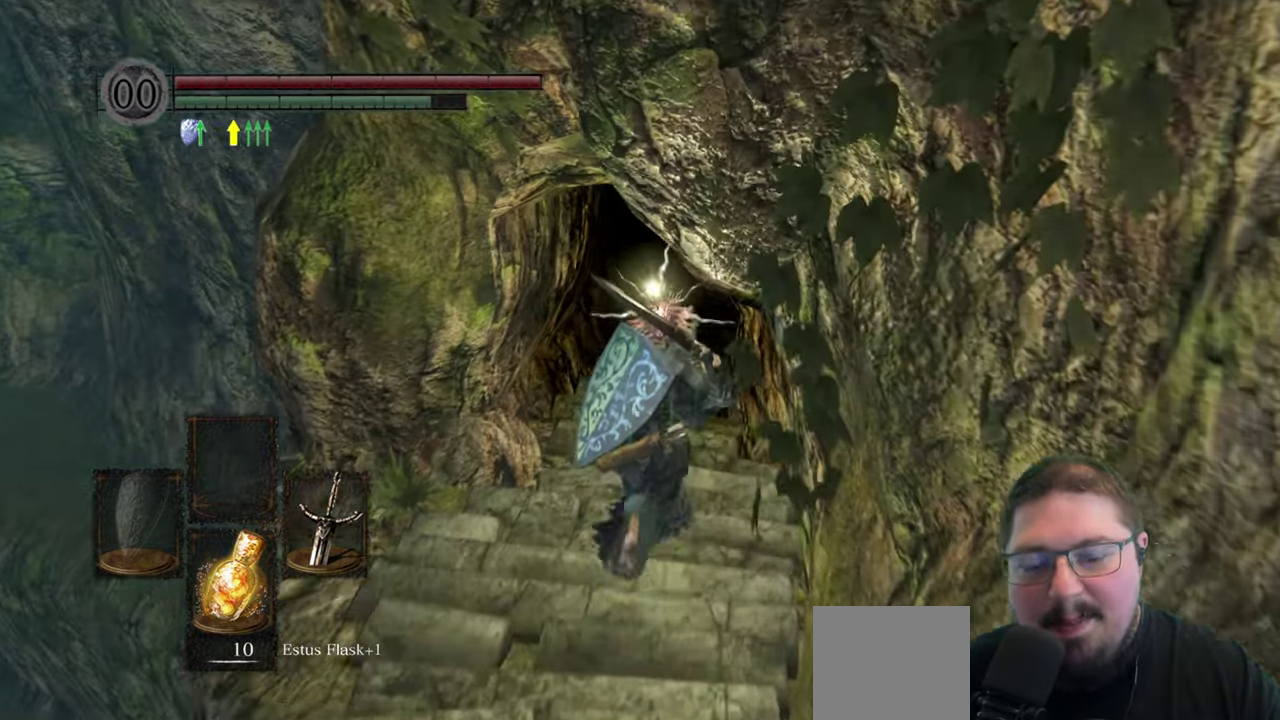
{"buttons": [], "left_stick": "up", "right_stick": "center", "button_events": []}
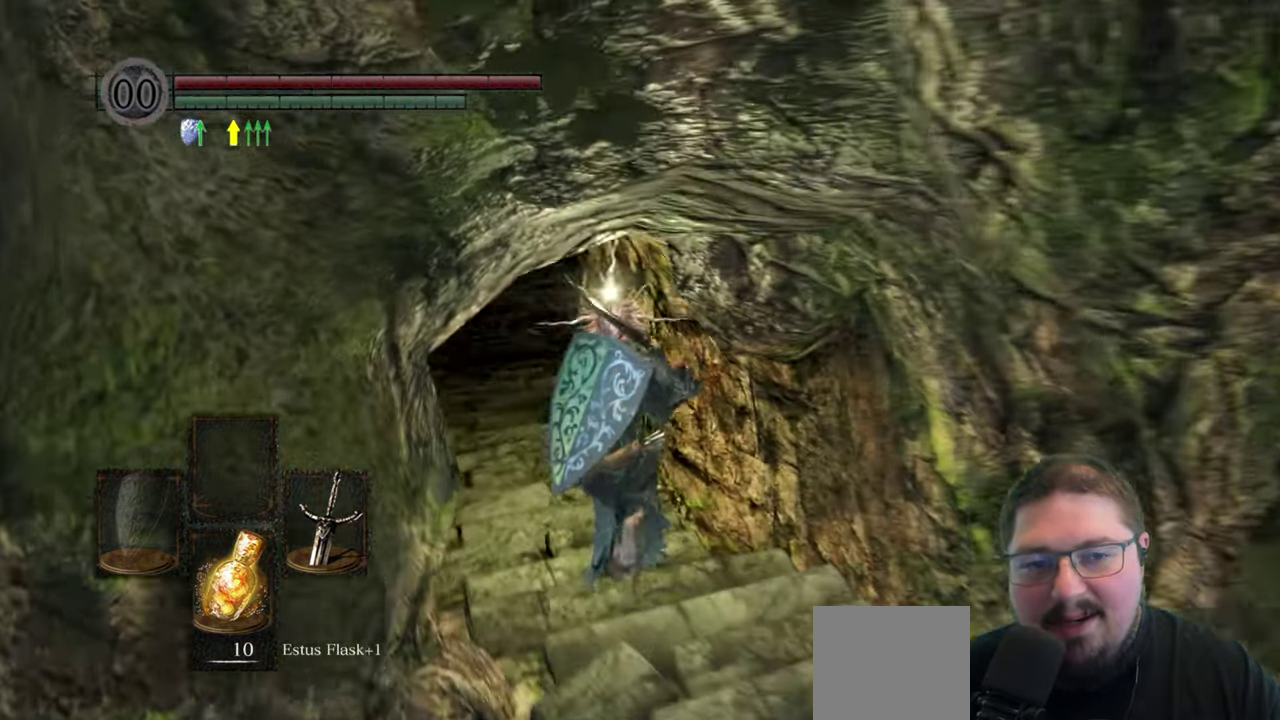
{"buttons": [], "left_stick": "up", "right_stick": "center", "button_events": []}